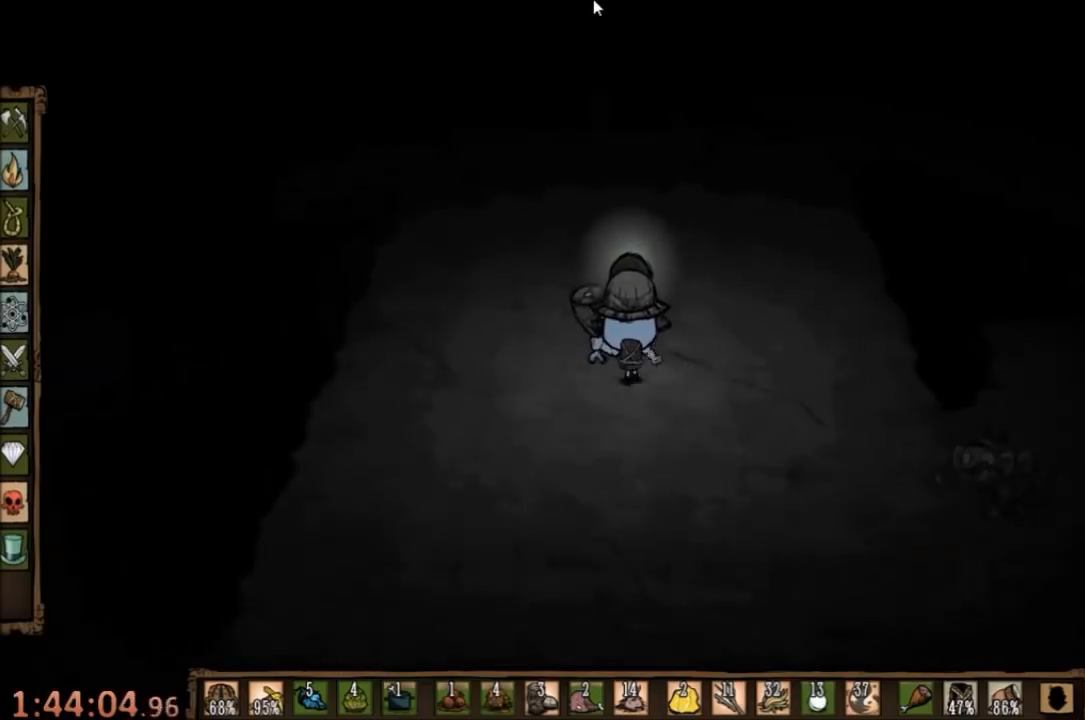
Gameplay with keyboard and mouse; each line is a JSON object with the keys and mouse buttons held at the frame after it. "events" lists presses ("down") and releases ("up") of "1", "2", "3", "4", "5", "a", "c", "ctrl", "d", "e", "f", "q", "r", "s", "shift", "space", "tab", "v", "w", "x", "z", "mouse_left" and "mouse_right" between this image and that frame as [ms after this image, input, new state], when the widget could be followed in between. "mouse_left", "mouse_right" = the "left", "right" buttons of the "mouse" list. No other keys are recorded. Mouse movement is not recorded.
{"keys": [], "mouse": [], "events": [[67, "mouse_left", "up"], [100, "mouse_left", "down"], [167, "mouse_left", "up"], [233, "tab", "down"], [333, "tab", "up"]]}
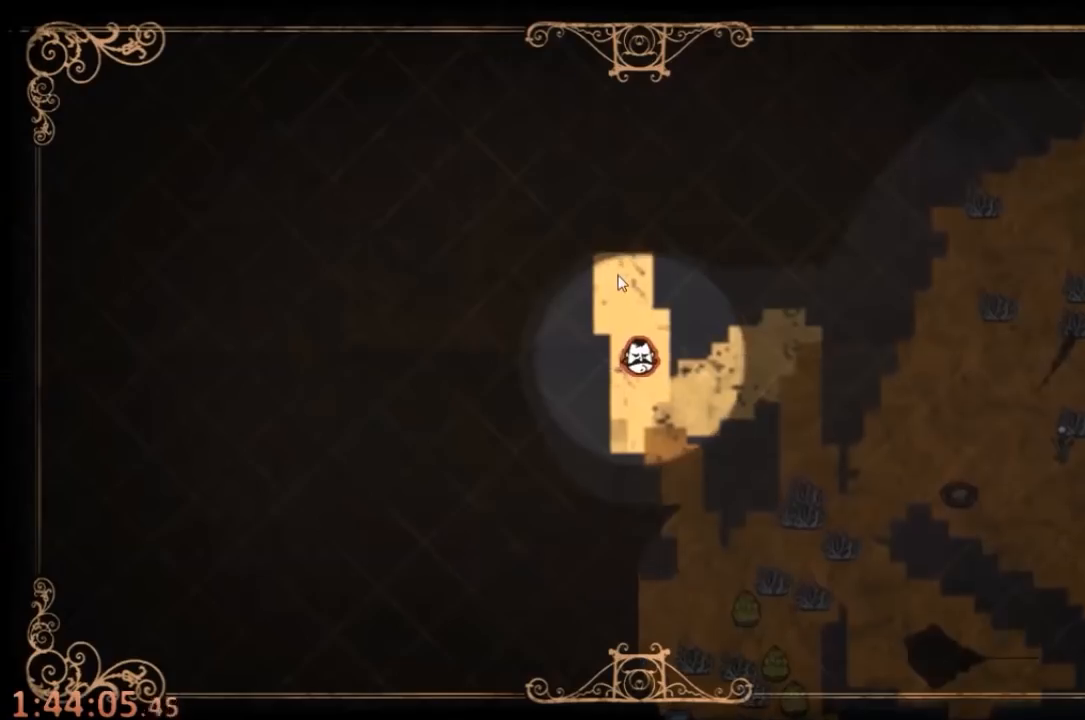
{"keys": [], "mouse": [], "events": []}
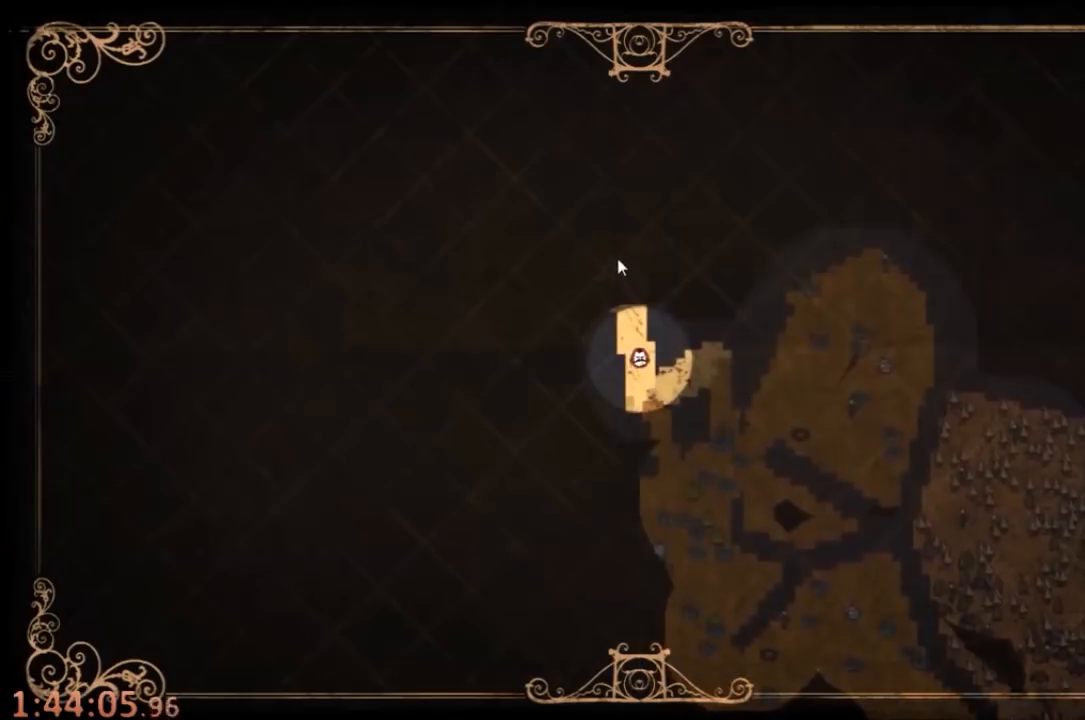
{"keys": [], "mouse": ["left"], "events": [[367, "tab", "down"], [467, "tab", "up"], [500, "mouse_left", "down"]]}
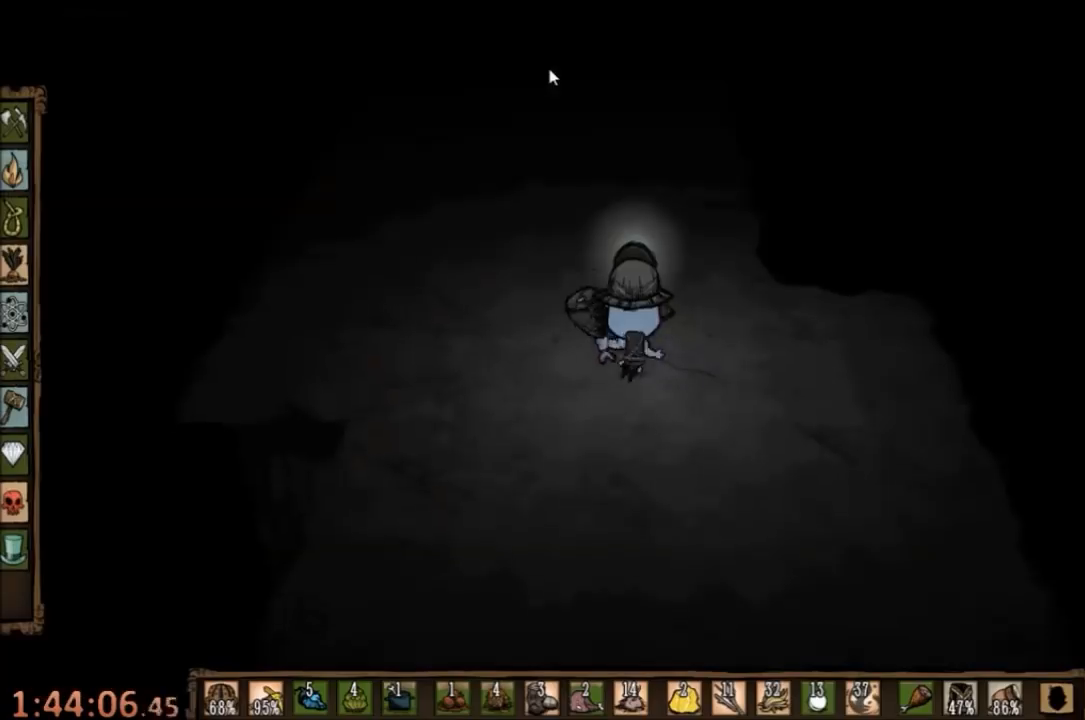
{"keys": [], "mouse": [], "events": [[133, "mouse_left", "up"]]}
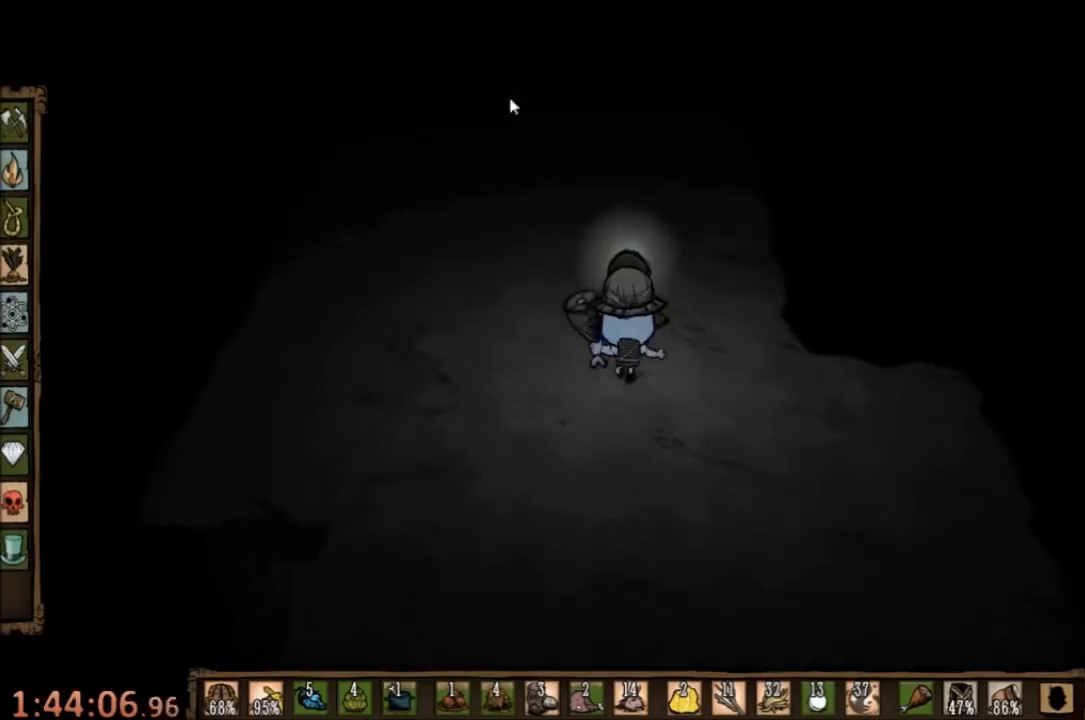
{"keys": [], "mouse": [], "events": [[200, "mouse_left", "down"], [300, "mouse_left", "up"]]}
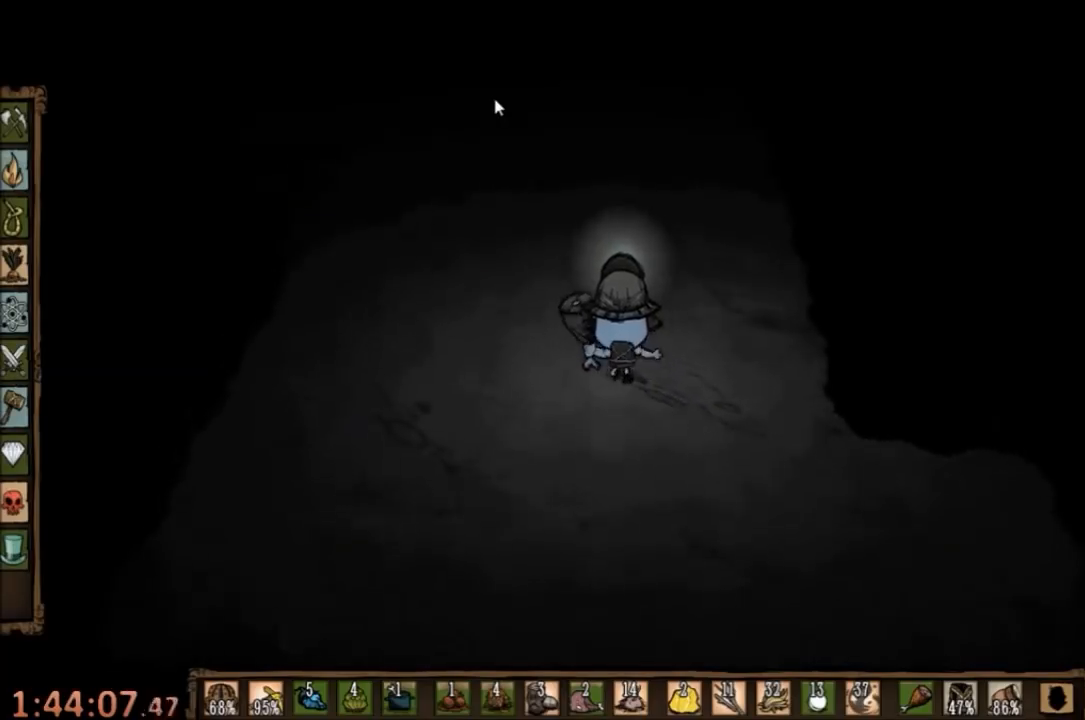
{"keys": [], "mouse": [], "events": [[100, "e", "down"], [233, "e", "up"]]}
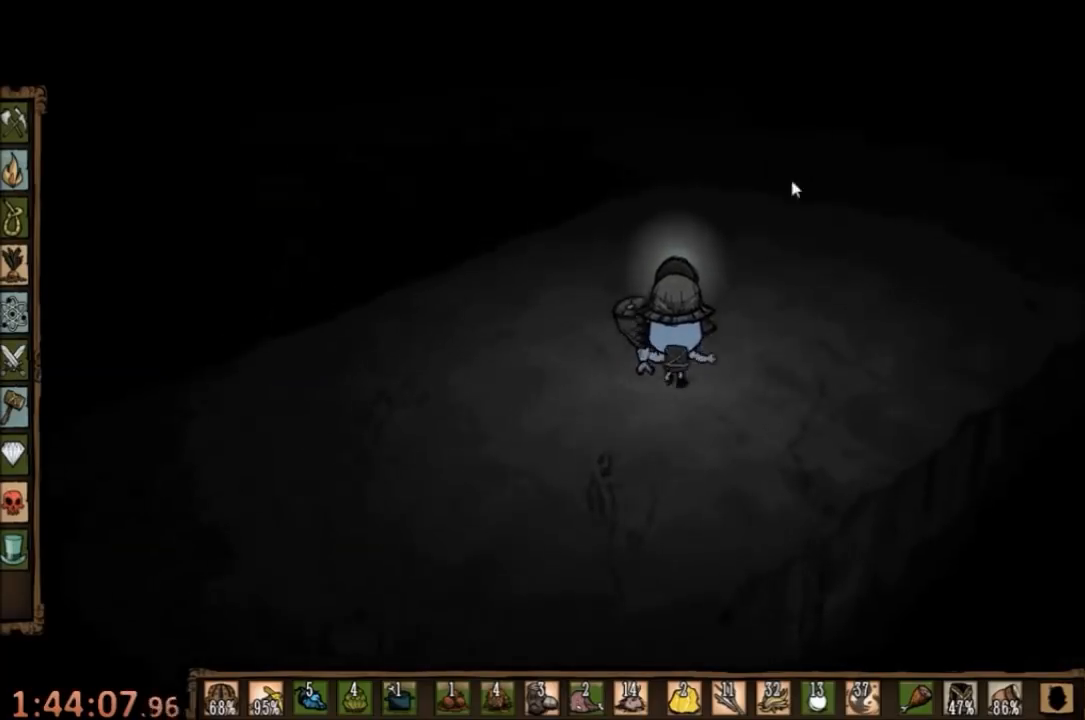
{"keys": [], "mouse": [], "events": [[367, "mouse_left", "down"], [433, "mouse_left", "up"]]}
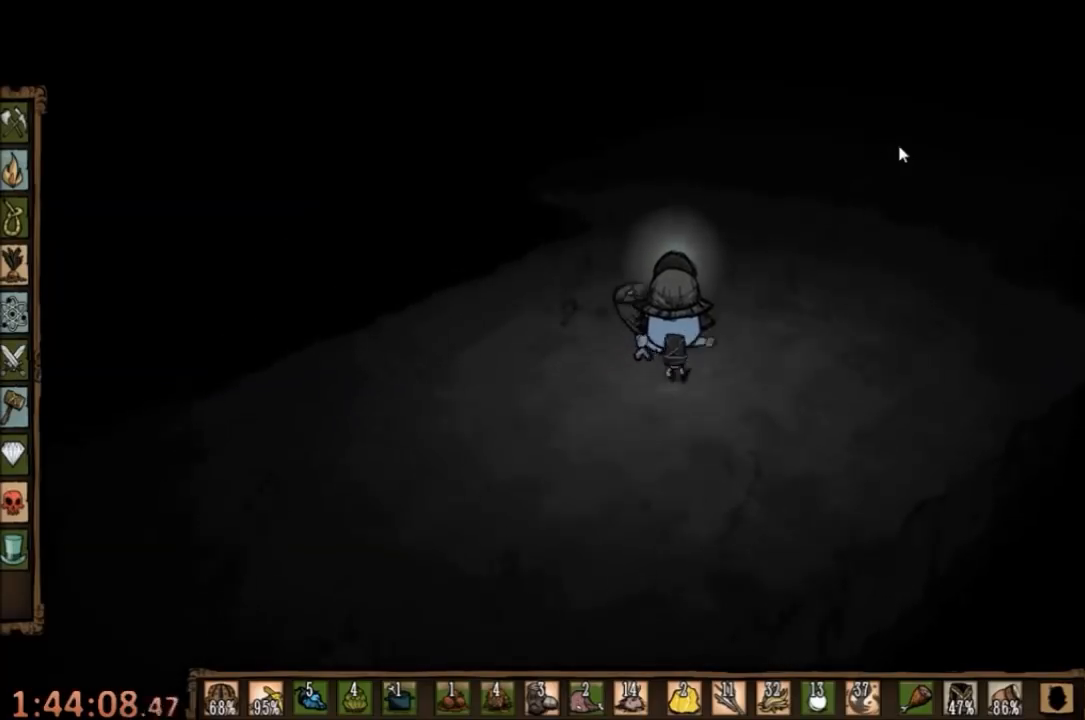
{"keys": [], "mouse": [], "events": [[333, "mouse_left", "down"], [433, "mouse_left", "up"]]}
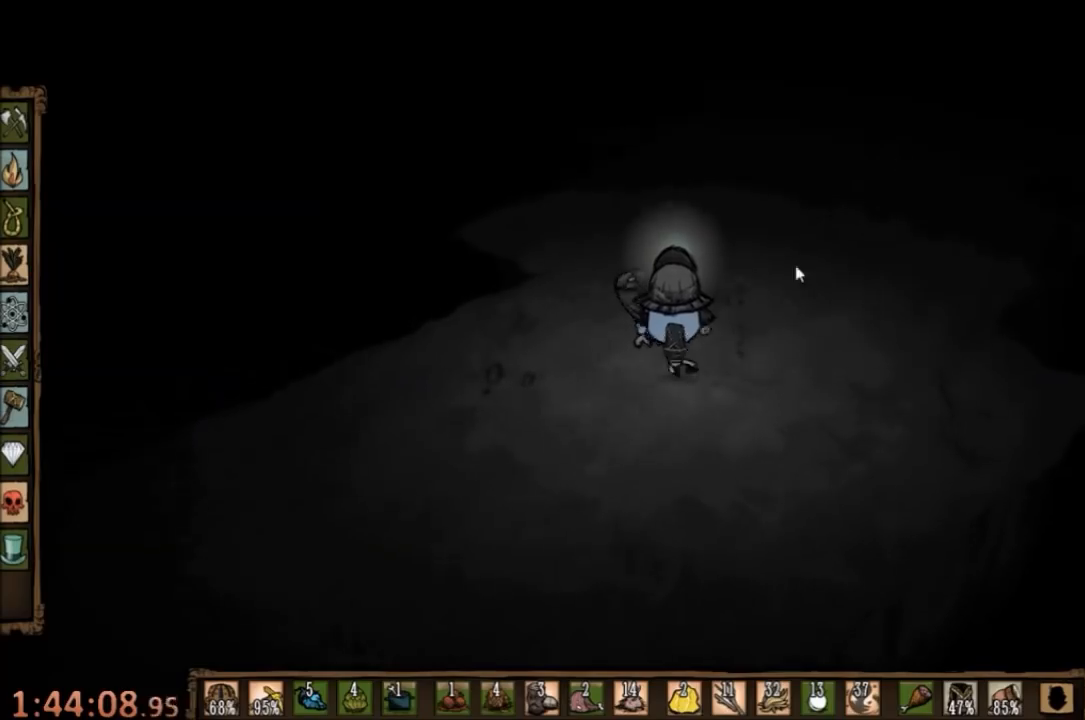
{"keys": [], "mouse": [], "events": []}
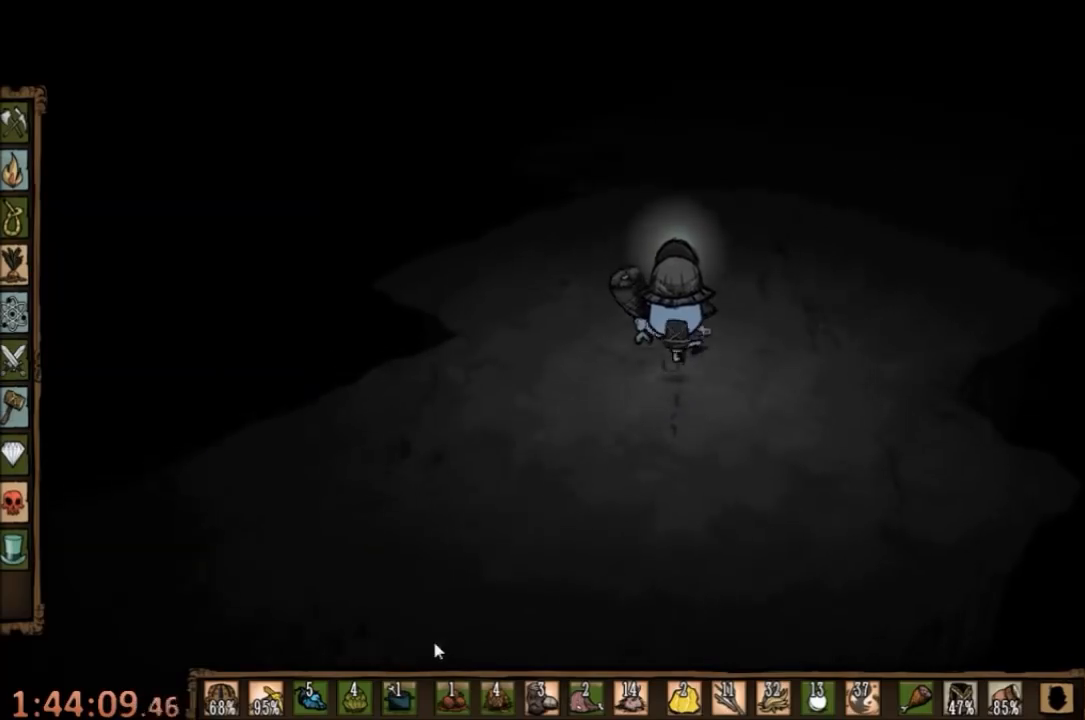
{"keys": [], "mouse": [], "events": []}
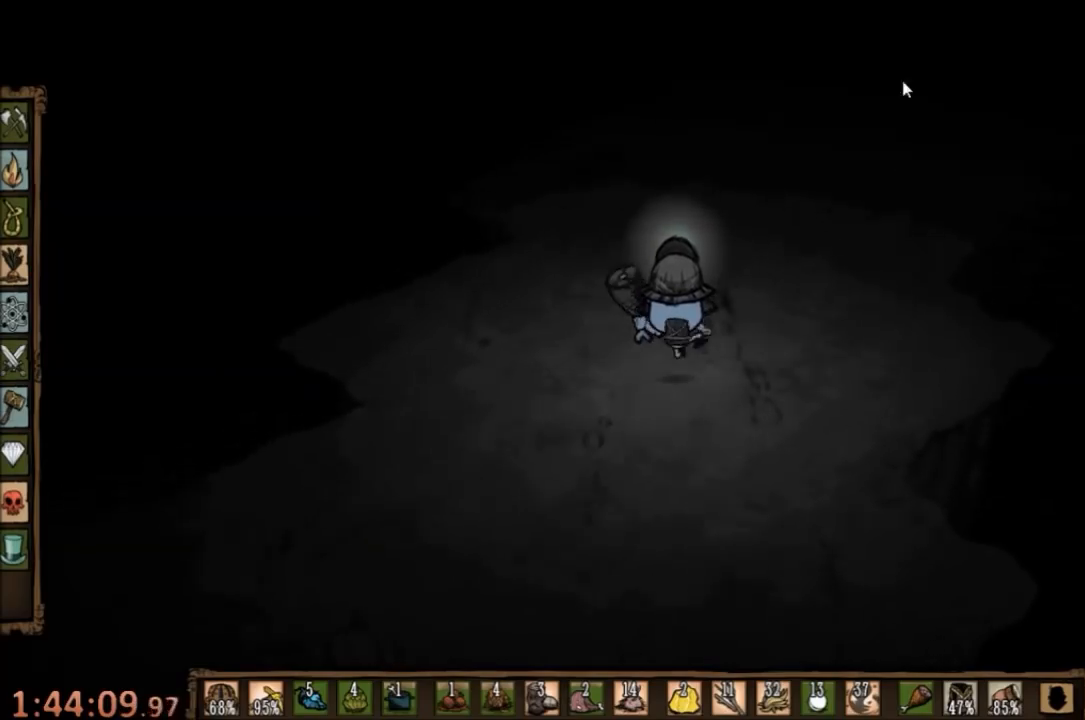
{"keys": [], "mouse": [], "events": [[67, "mouse_left", "down"], [167, "mouse_left", "up"]]}
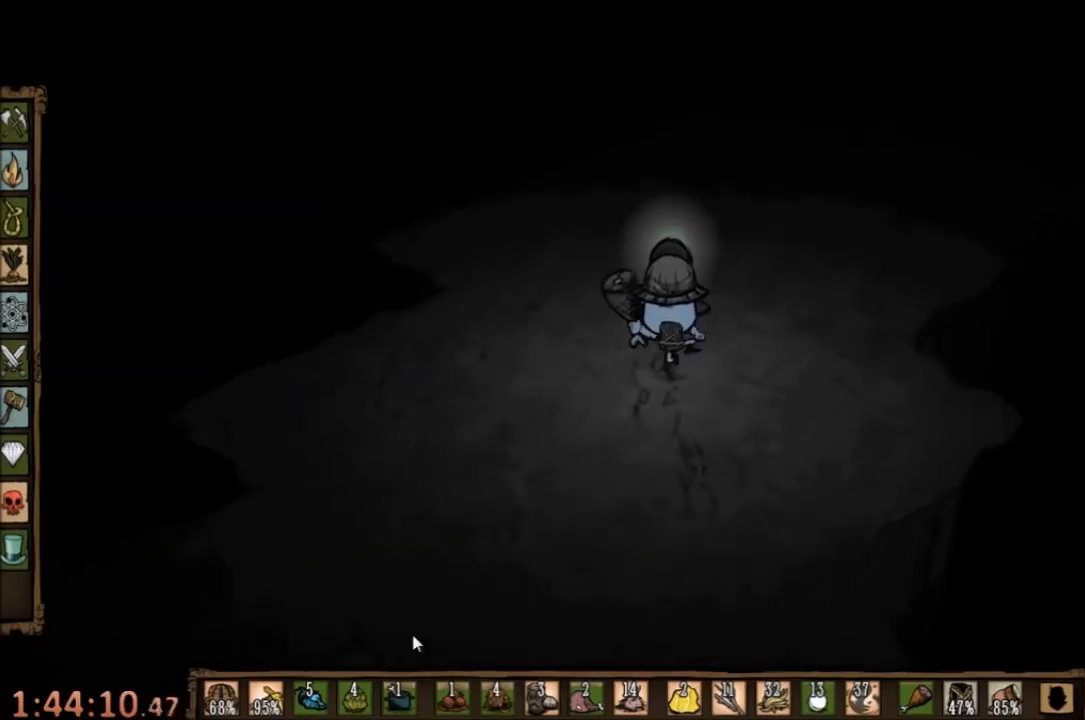
{"keys": [], "mouse": [], "events": []}
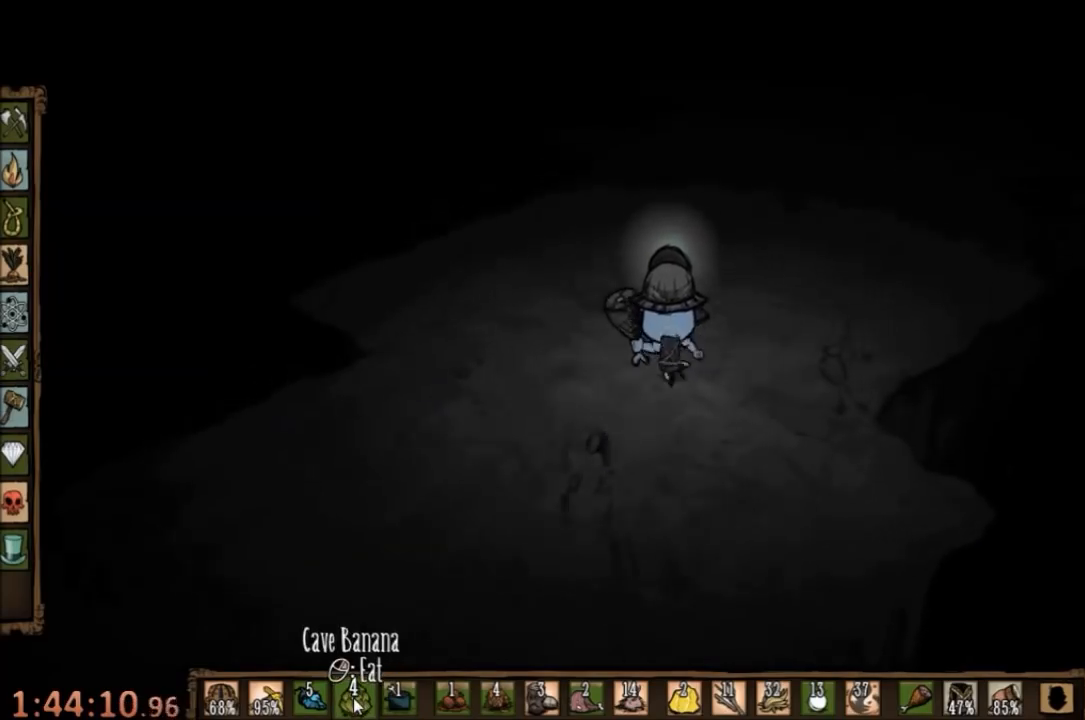
{"keys": [], "mouse": [], "events": []}
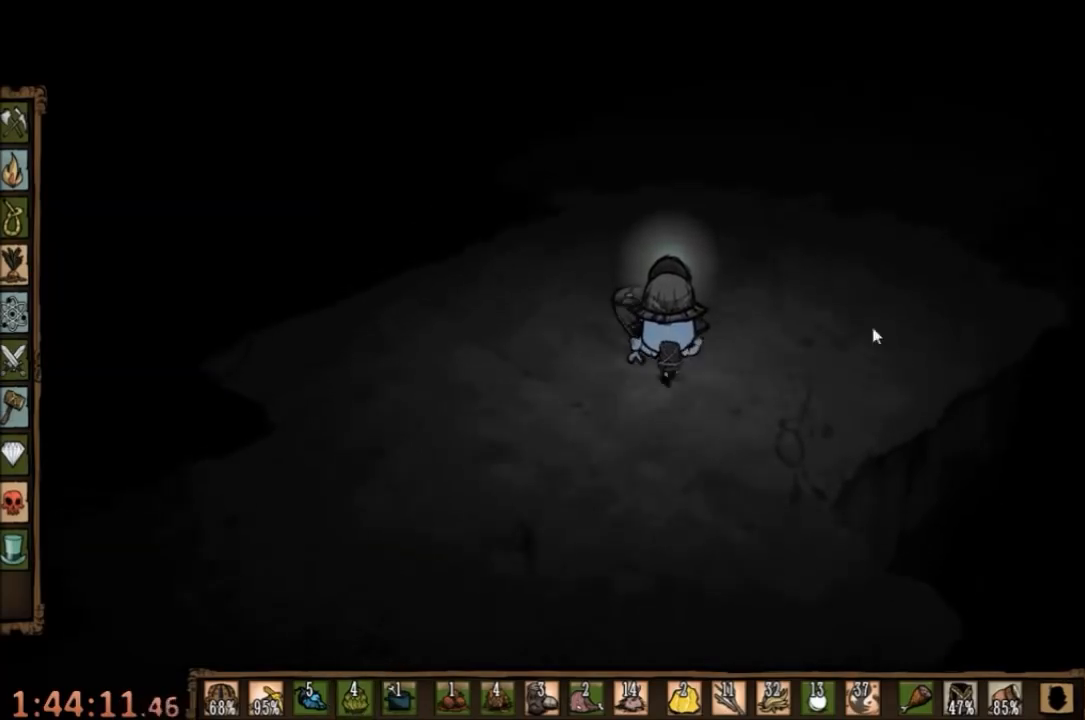
{"keys": [], "mouse": [], "events": [[400, "mouse_left", "down"], [500, "mouse_left", "up"]]}
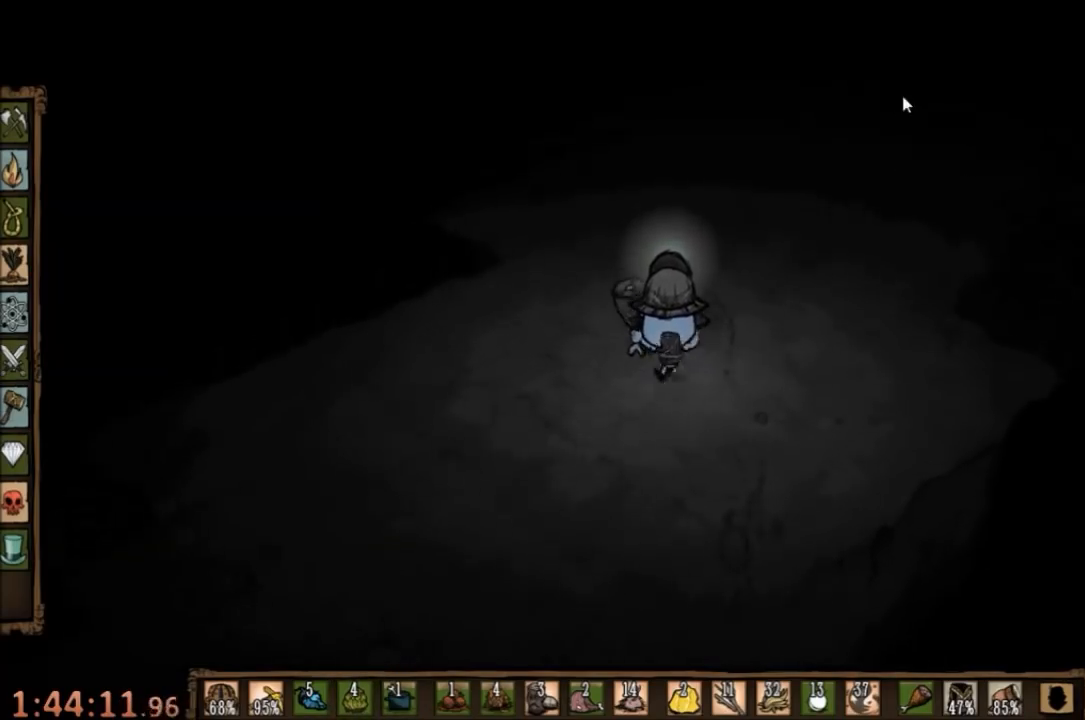
{"keys": [], "mouse": [], "events": [[333, "q", "down"], [433, "q", "up"]]}
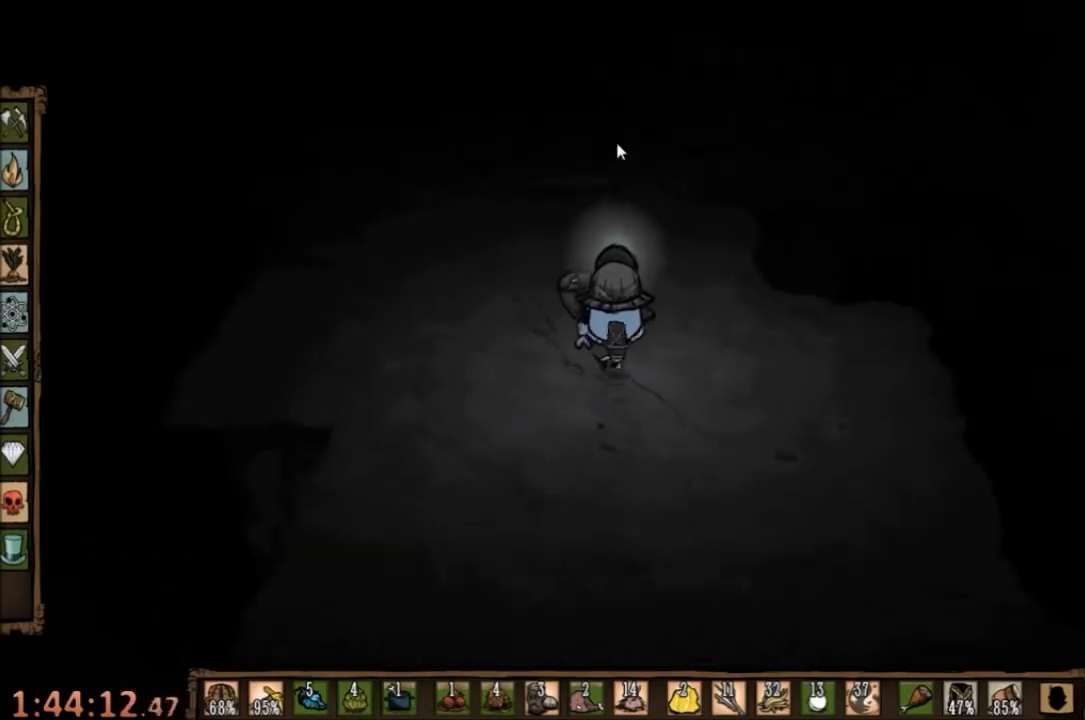
{"keys": [], "mouse": [], "events": [[367, "mouse_left", "down"], [433, "mouse_left", "up"]]}
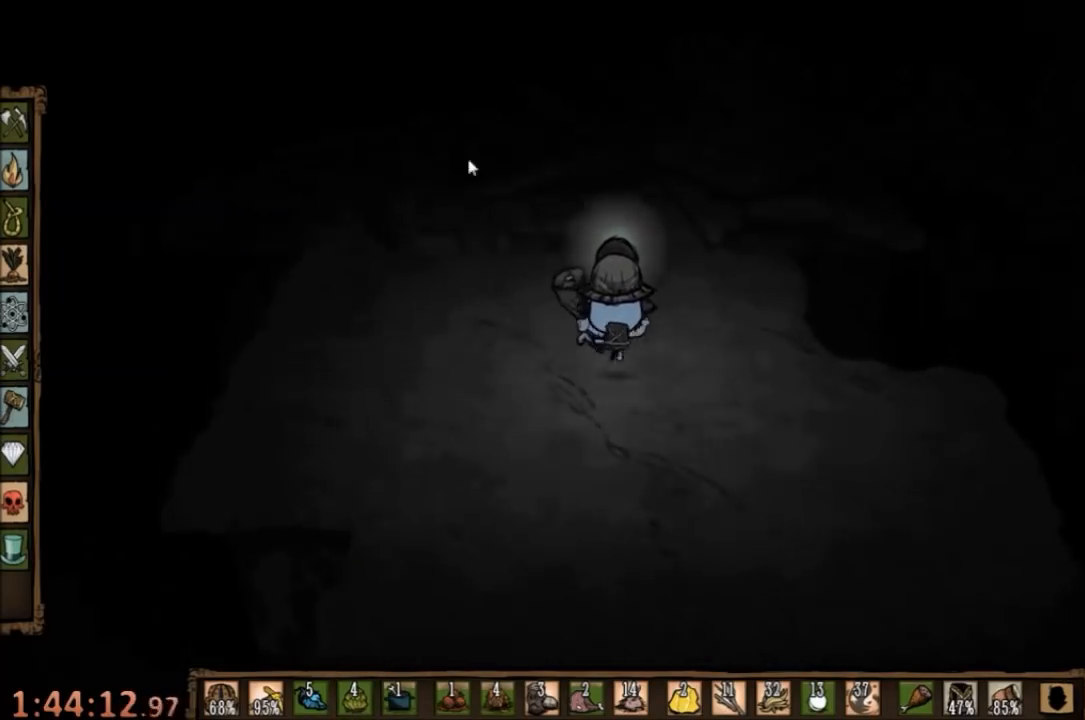
{"keys": [], "mouse": [], "events": []}
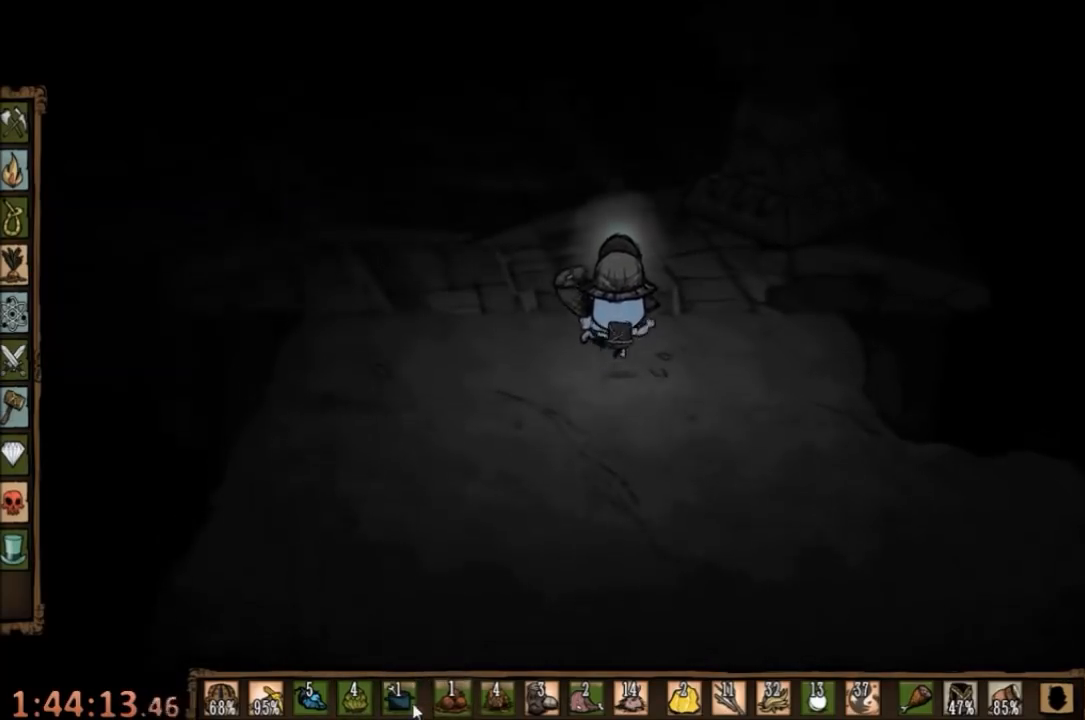
{"keys": ["w"], "mouse": ["right"], "events": [[267, "mouse_right", "down"], [267, "w", "down"], [400, "mouse_right", "up"], [500, "mouse_right", "down"]]}
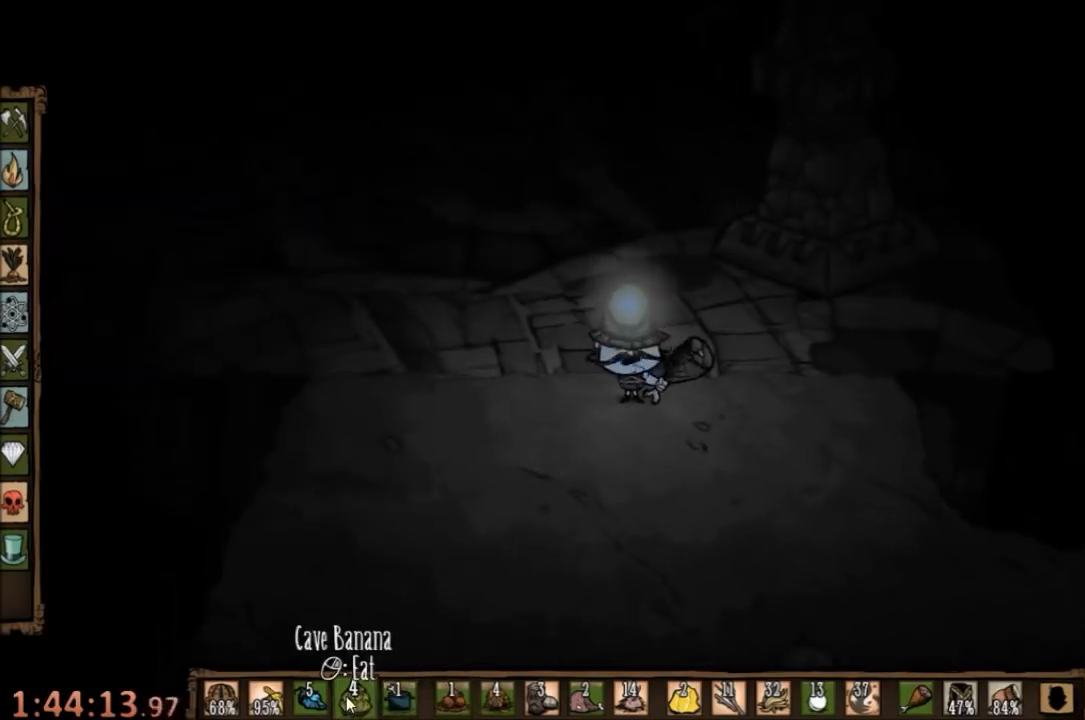
{"keys": ["w"], "mouse": ["right"], "events": [[67, "mouse_right", "up"], [167, "mouse_right", "down"], [233, "mouse_right", "up"], [333, "mouse_right", "down"], [400, "mouse_right", "up"], [467, "mouse_right", "down"]]}
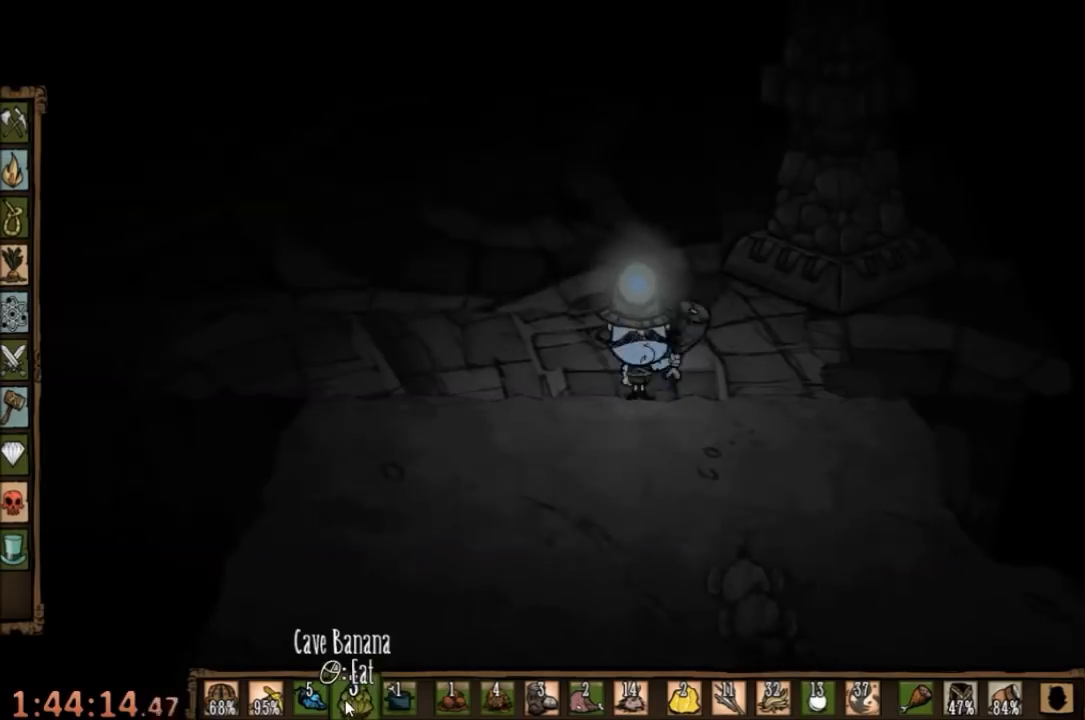
{"keys": ["w"], "mouse": [], "events": [[33, "mouse_right", "up"], [167, "mouse_right", "down"], [233, "mouse_right", "up"]]}
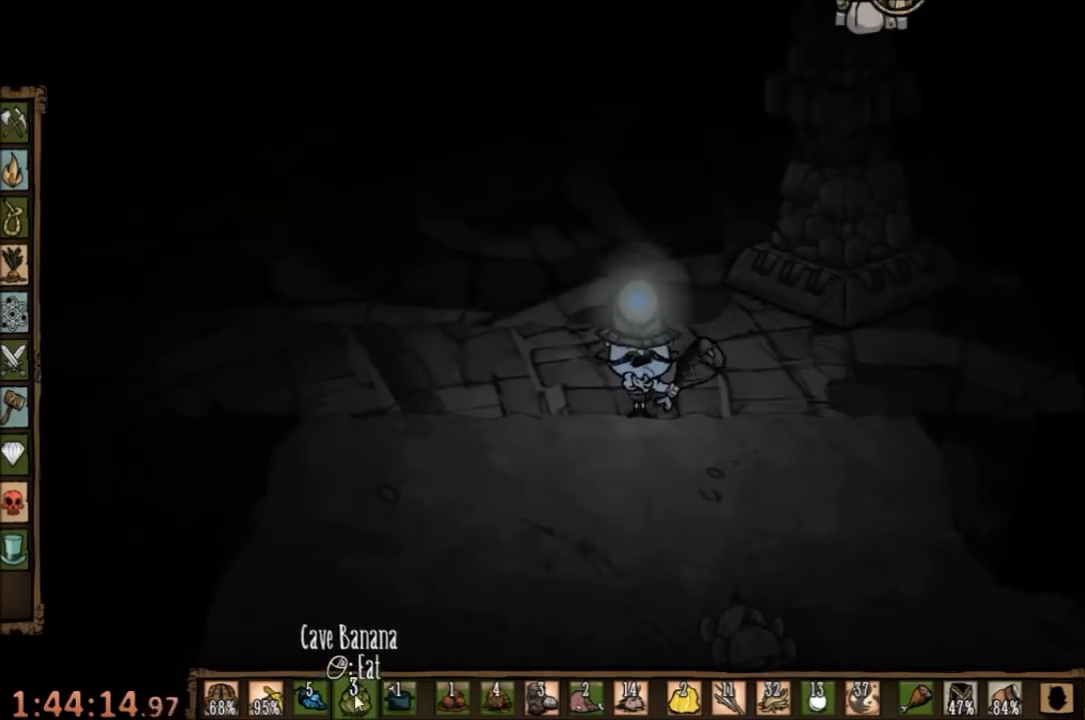
{"keys": ["w"], "mouse": [], "events": []}
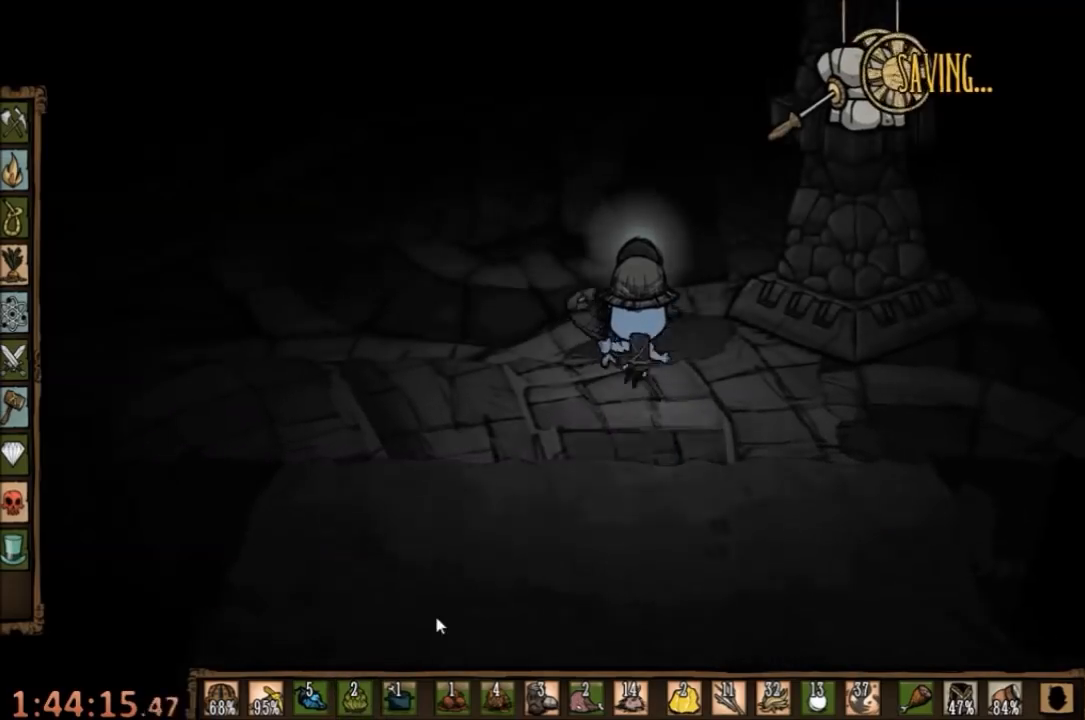
{"keys": ["w"], "mouse": [], "events": []}
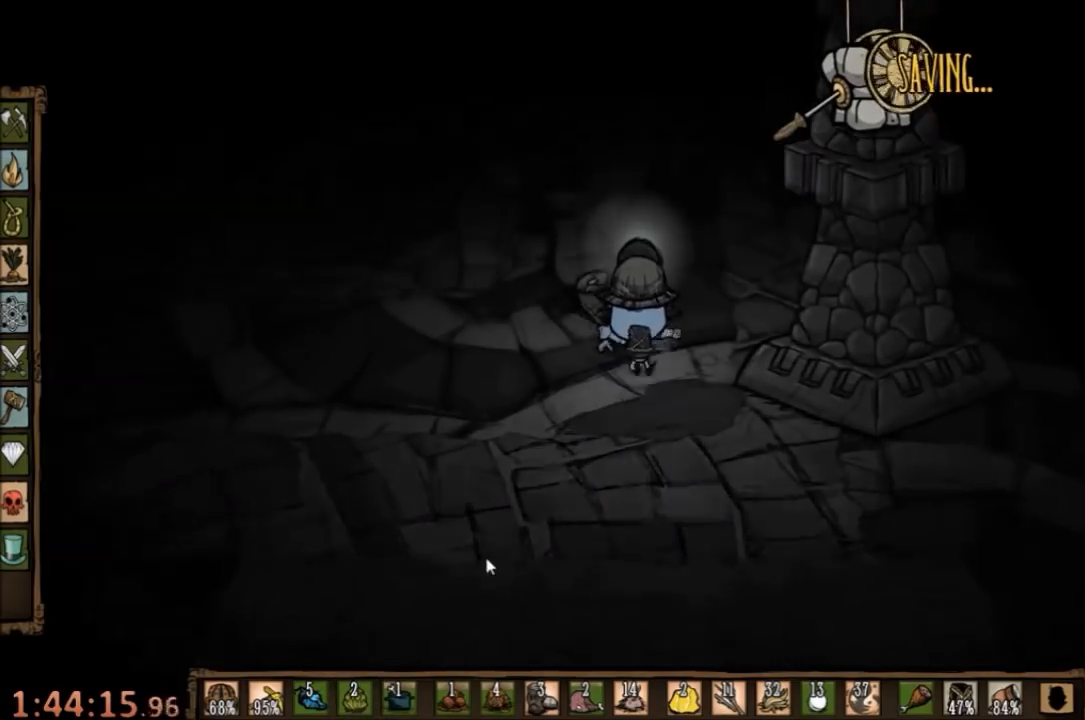
{"keys": ["w"], "mouse": [], "events": []}
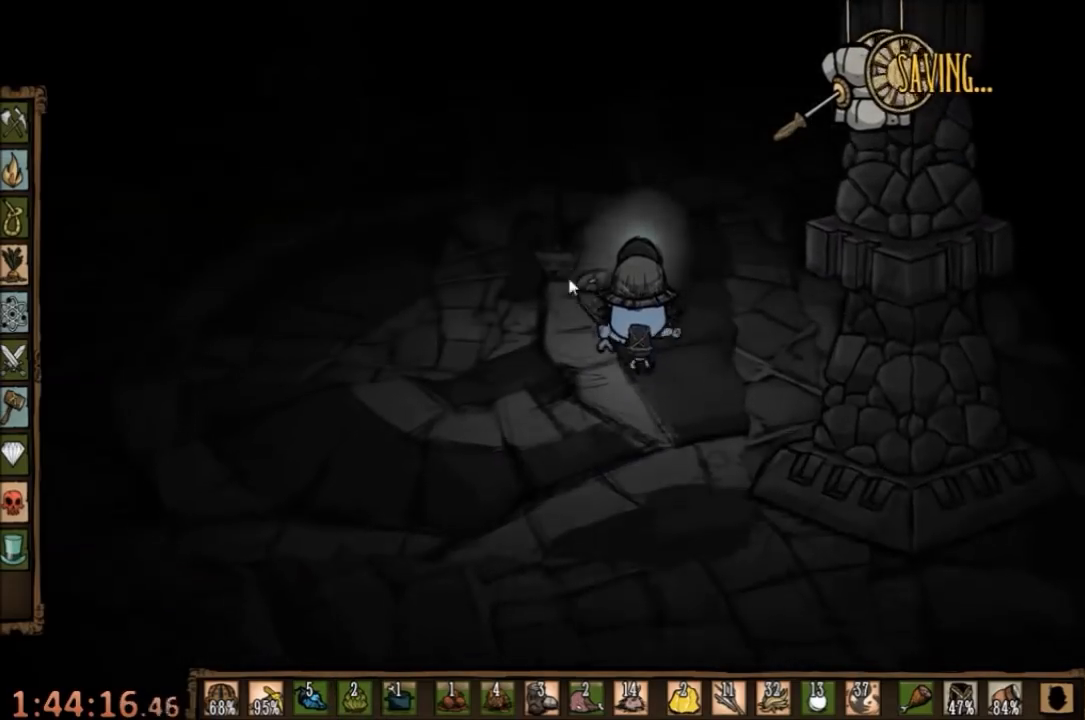
{"keys": [], "mouse": [], "events": [[167, "w", "up"], [200, "mouse_left", "down"], [267, "mouse_left", "up"], [367, "mouse_left", "down"], [433, "mouse_left", "up"]]}
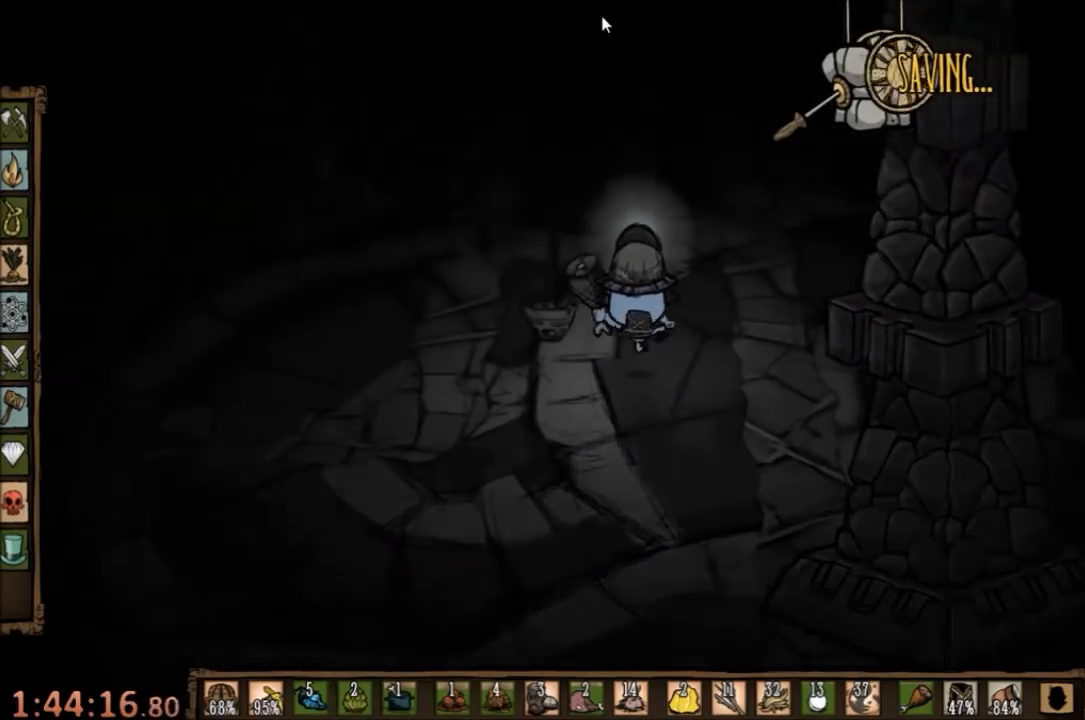
{"keys": [], "mouse": [], "events": [[133, "tab", "down"], [233, "tab", "up"]]}
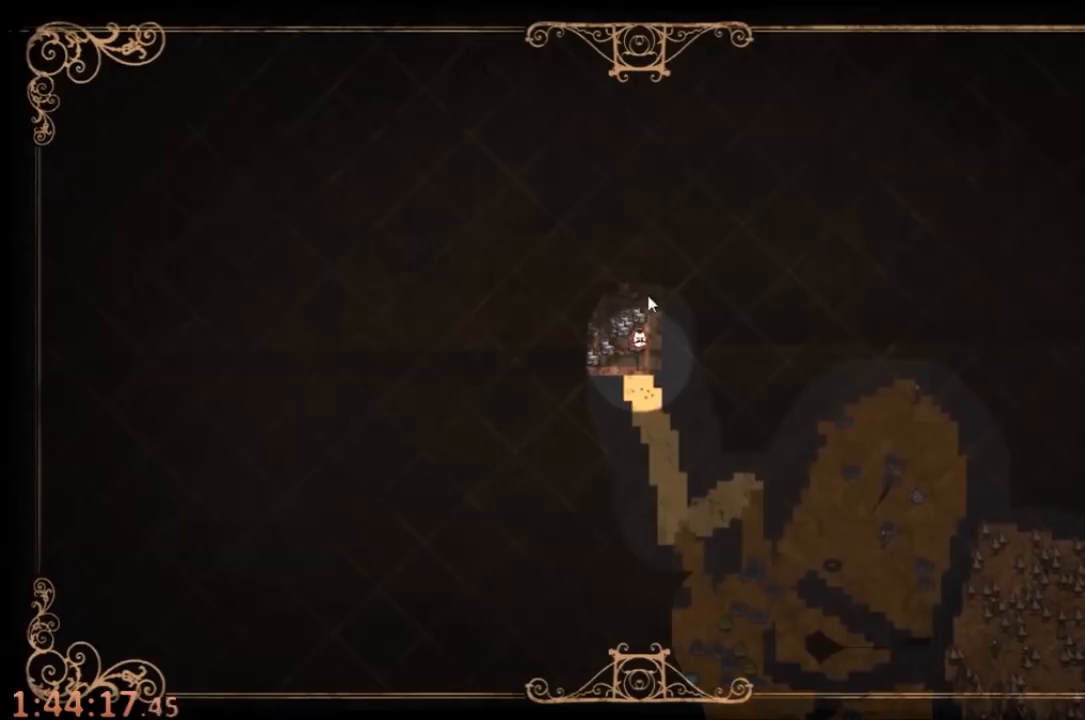
{"keys": [], "mouse": [], "events": [[367, "tab", "down"], [433, "tab", "up"]]}
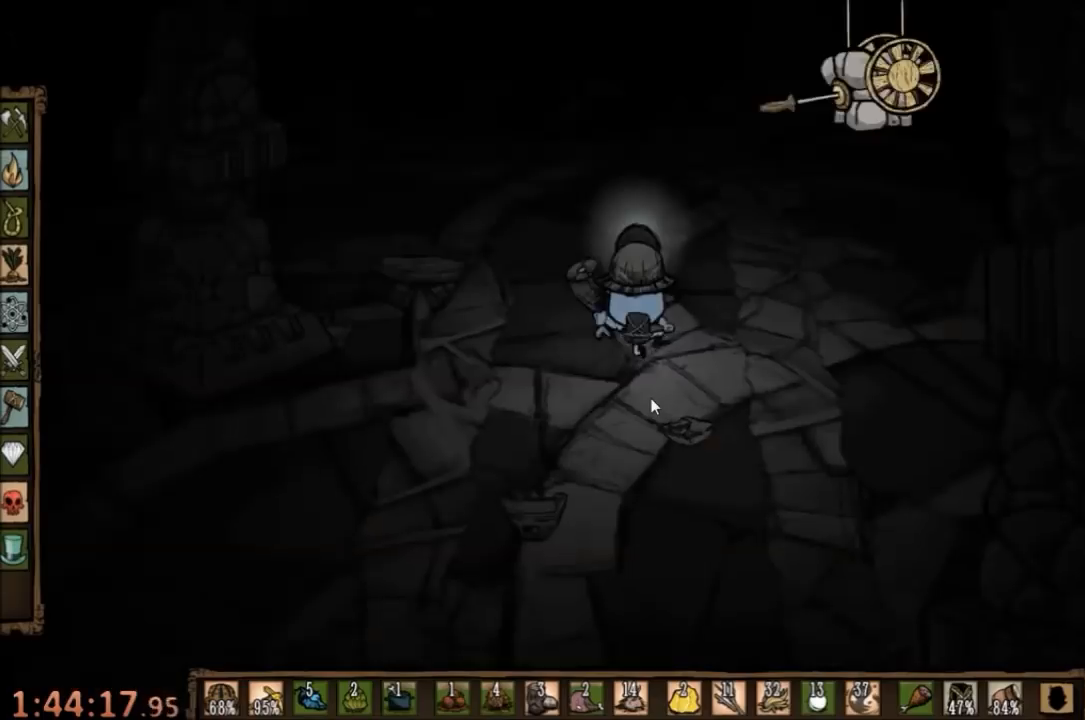
{"keys": [], "mouse": [], "events": []}
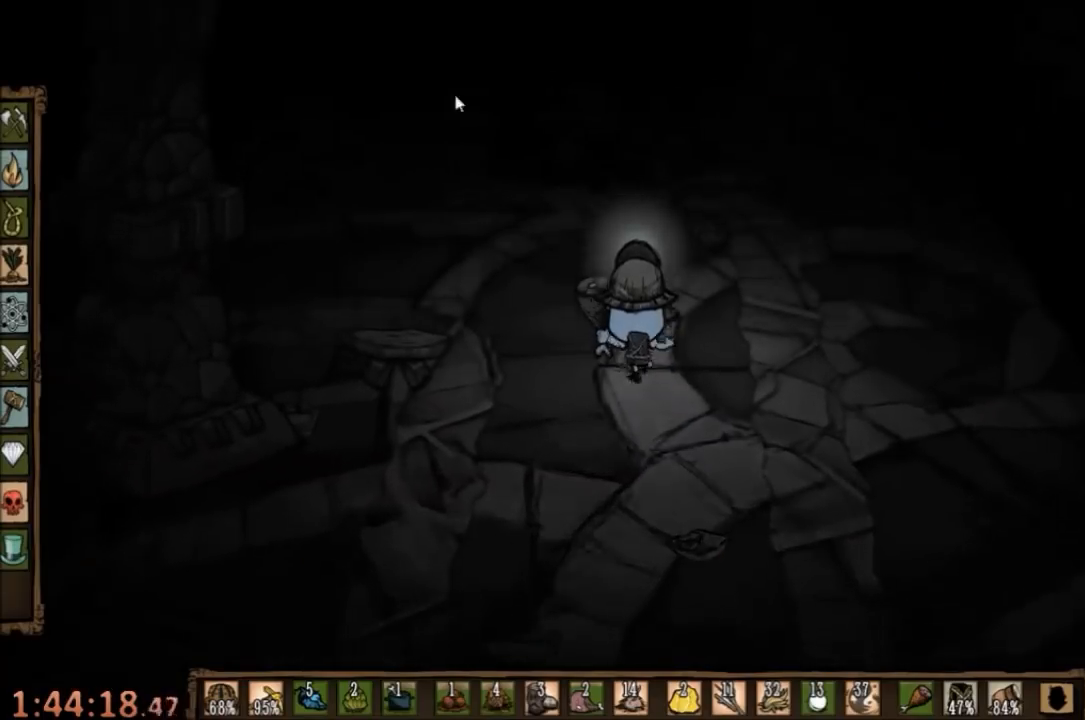
{"keys": [], "mouse": [], "events": [[167, "mouse_left", "down"], [267, "mouse_left", "up"]]}
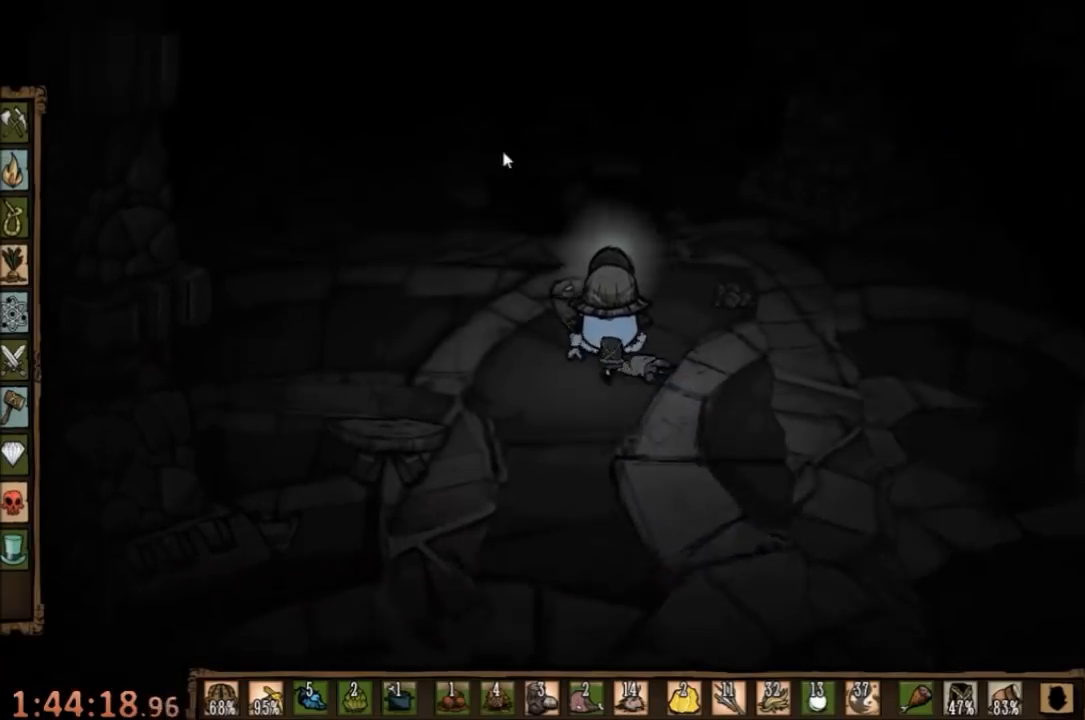
{"keys": [], "mouse": [], "events": []}
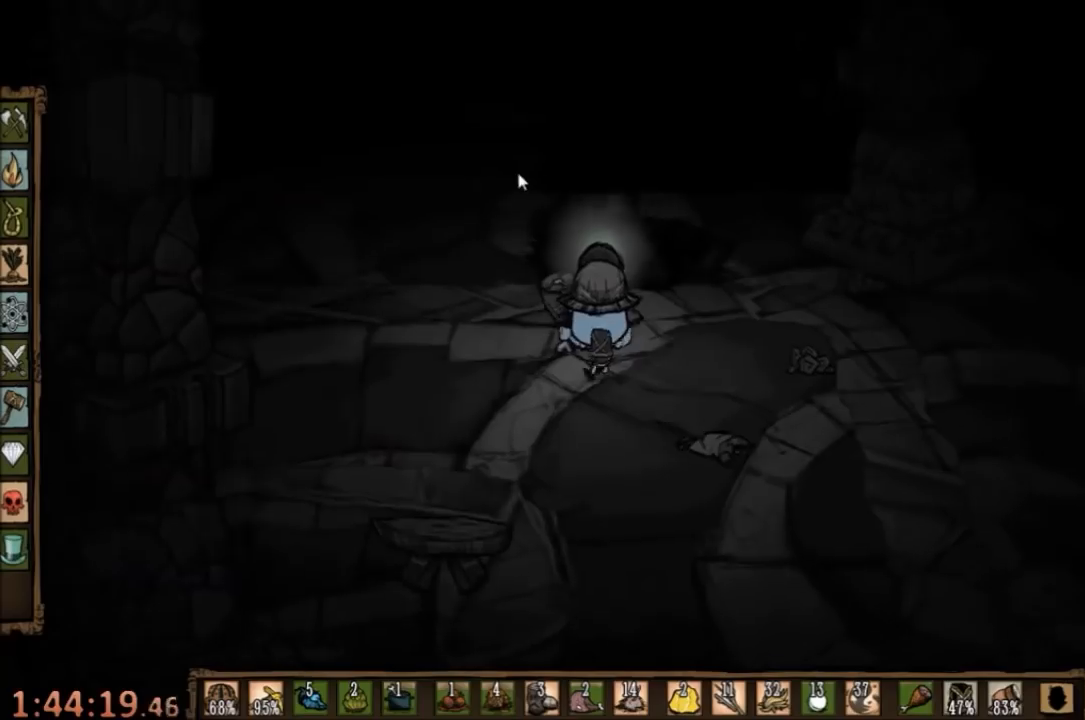
{"keys": [], "mouse": [], "events": []}